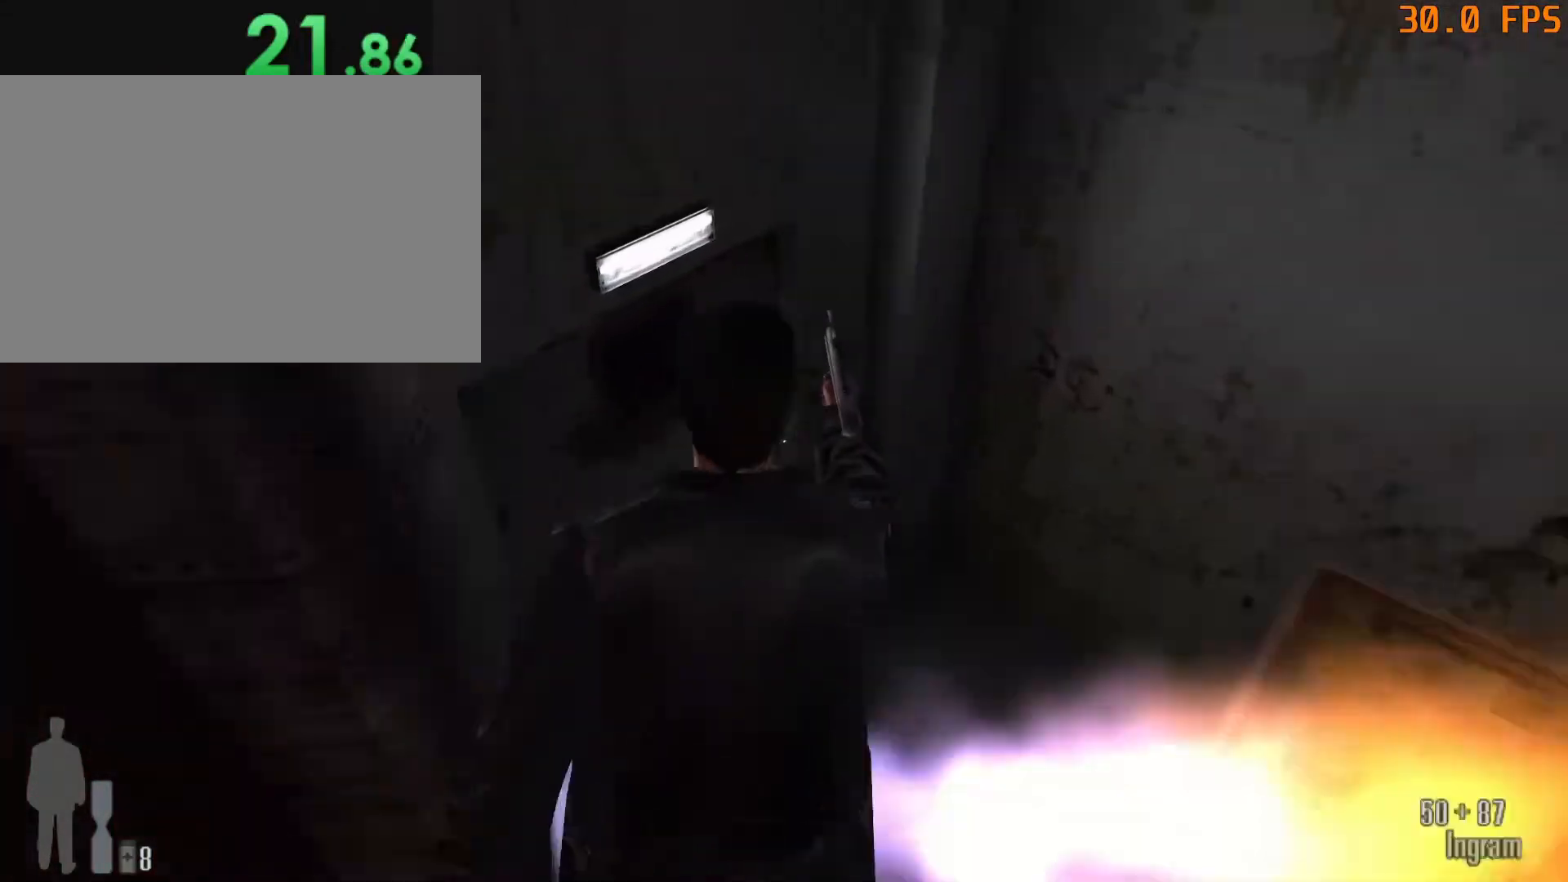
Gameplay with keyboard and mouse; each line is a JSON object with the keys and mouse buttons held at the frame after it. "events" lists presses ("down") and releases ("up") of "1", "2", "3", "4", "5", "6", "a", "c", "caps_lock", "d", "e", "escape", "f", "f1", "f5", "f9", "q", "r", "s", "shift", "space", "tab", "v", "w", "x", "z", "mouse_left", "mouse_middle", "mouse_right", "mouse_mb4", "mouse_mb5", "mouse_wheel_up" and "mouse_wheel_down" between this image and that frame as [ms after this image, input, new state], when the widget could be followed in between. "mouse_left", "mouse_middle", "mouse_right", "mouse_mb4", "mouse_mb5", "mouse_wheel_up", "mouse_wheel_down" = the "left", "middle", "right", "mb4", "mb5", "wheel_up", "wheel_down" buttons of the "mouse" list. No other keys are recorded. Not read: mouse_move.
{"keys": ["w"], "mouse": [], "events": []}
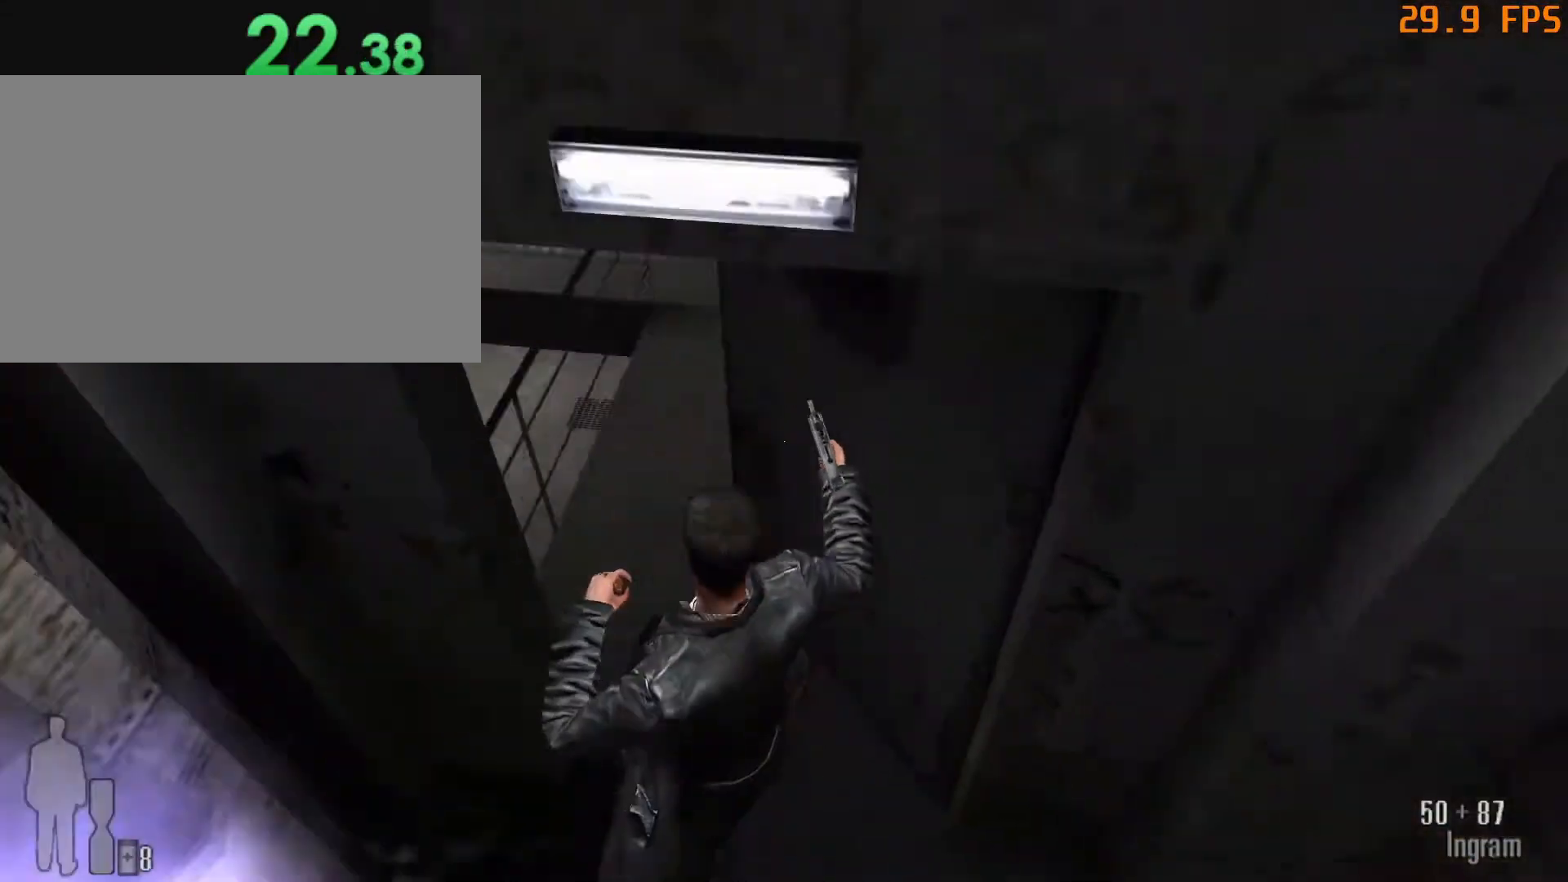
{"keys": ["w"], "mouse": [], "events": [[333, "space", "down"], [433, "space", "up"]]}
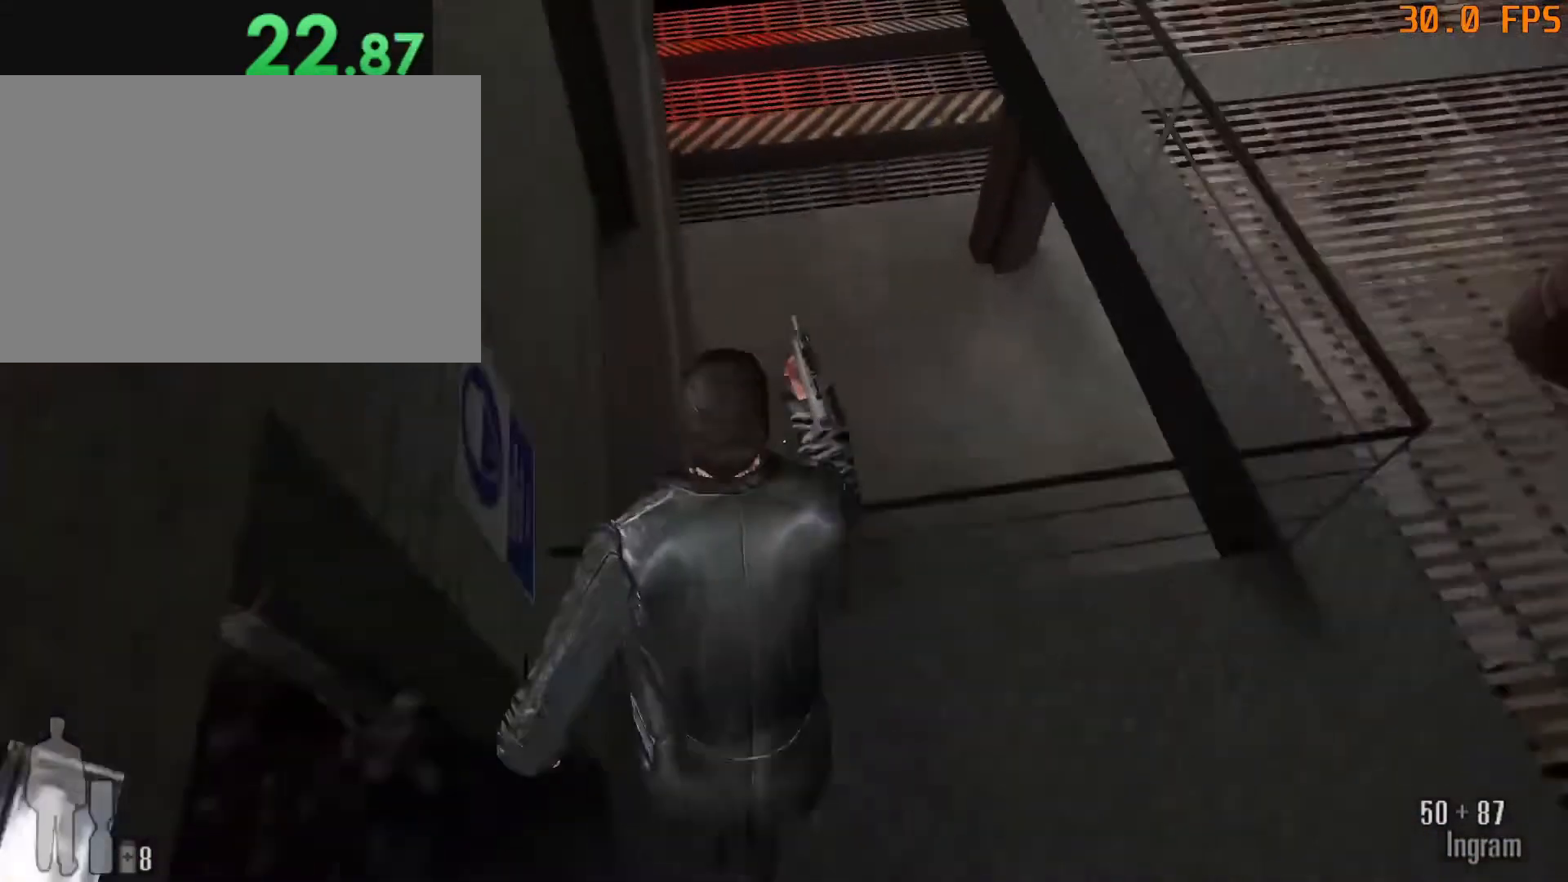
{"keys": ["w"], "mouse": [], "events": []}
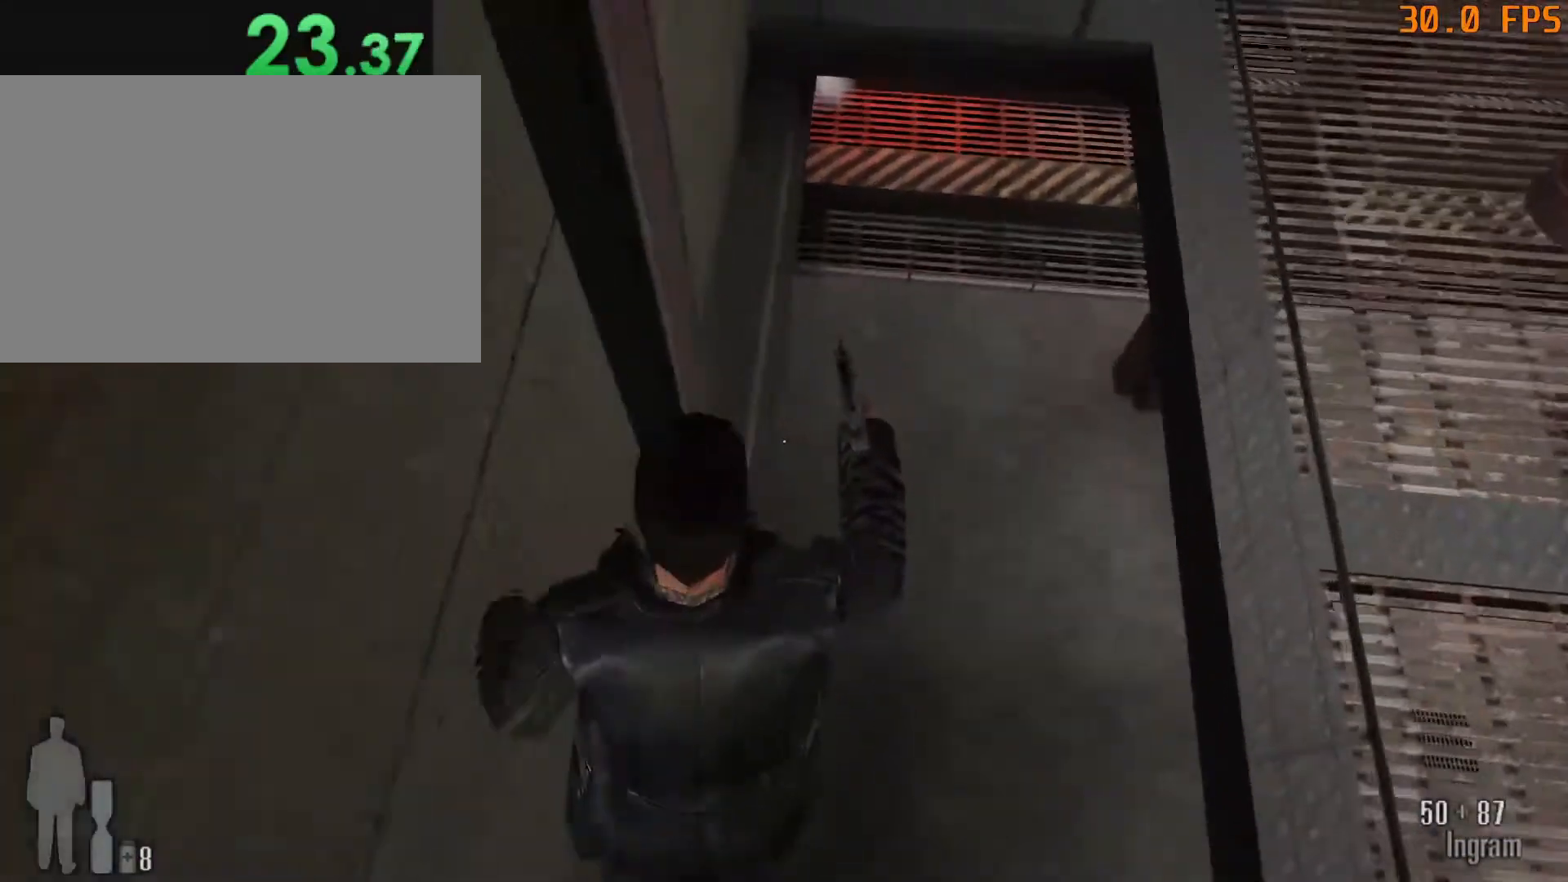
{"keys": ["w"], "mouse": [], "events": []}
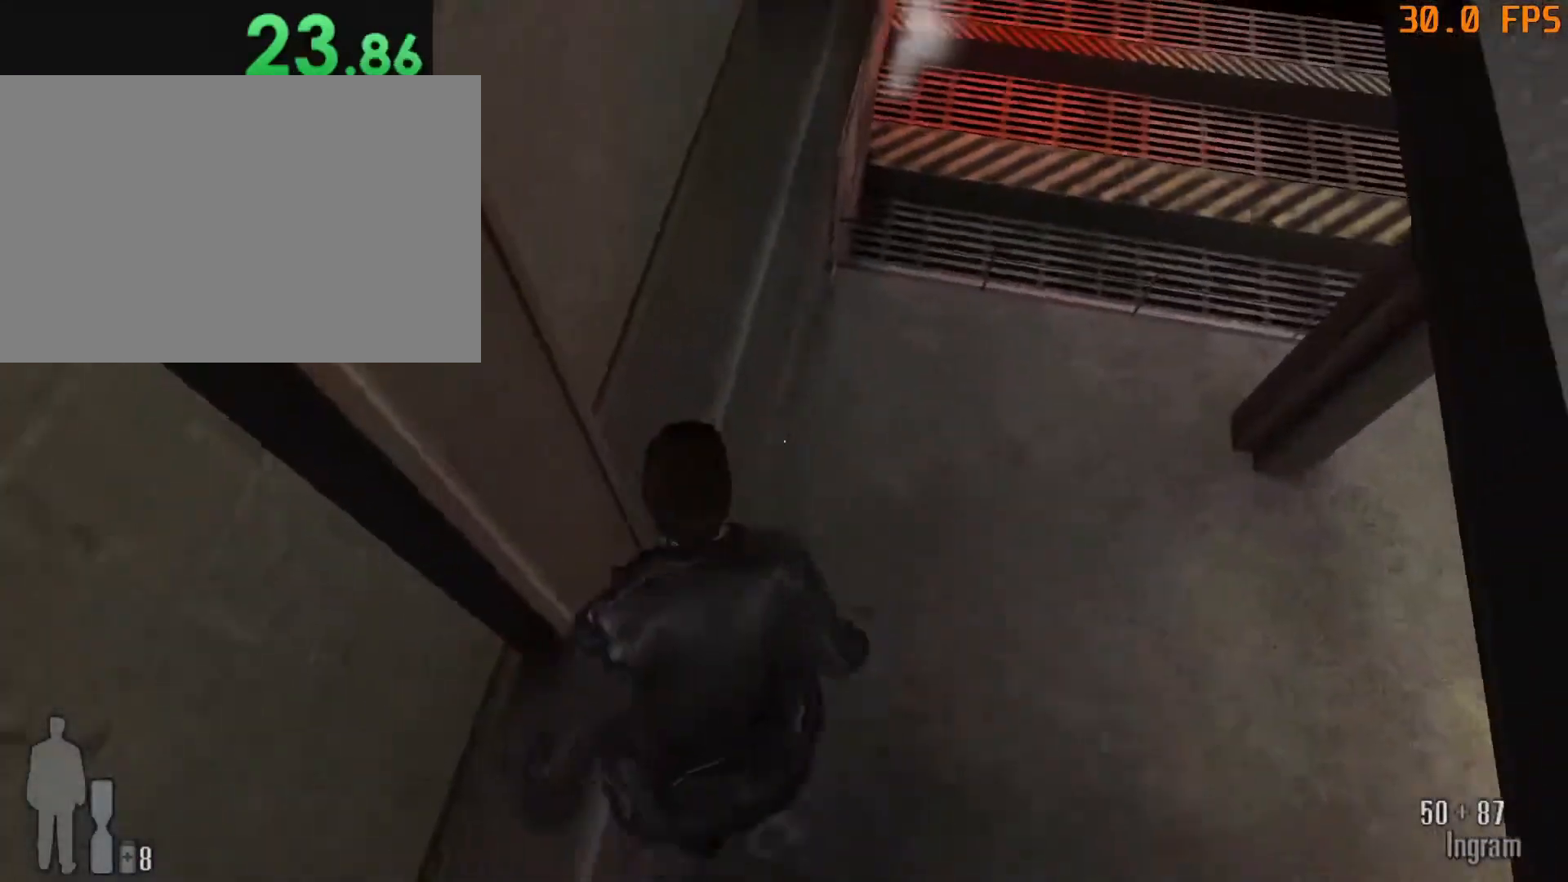
{"keys": ["w"], "mouse": [], "events": []}
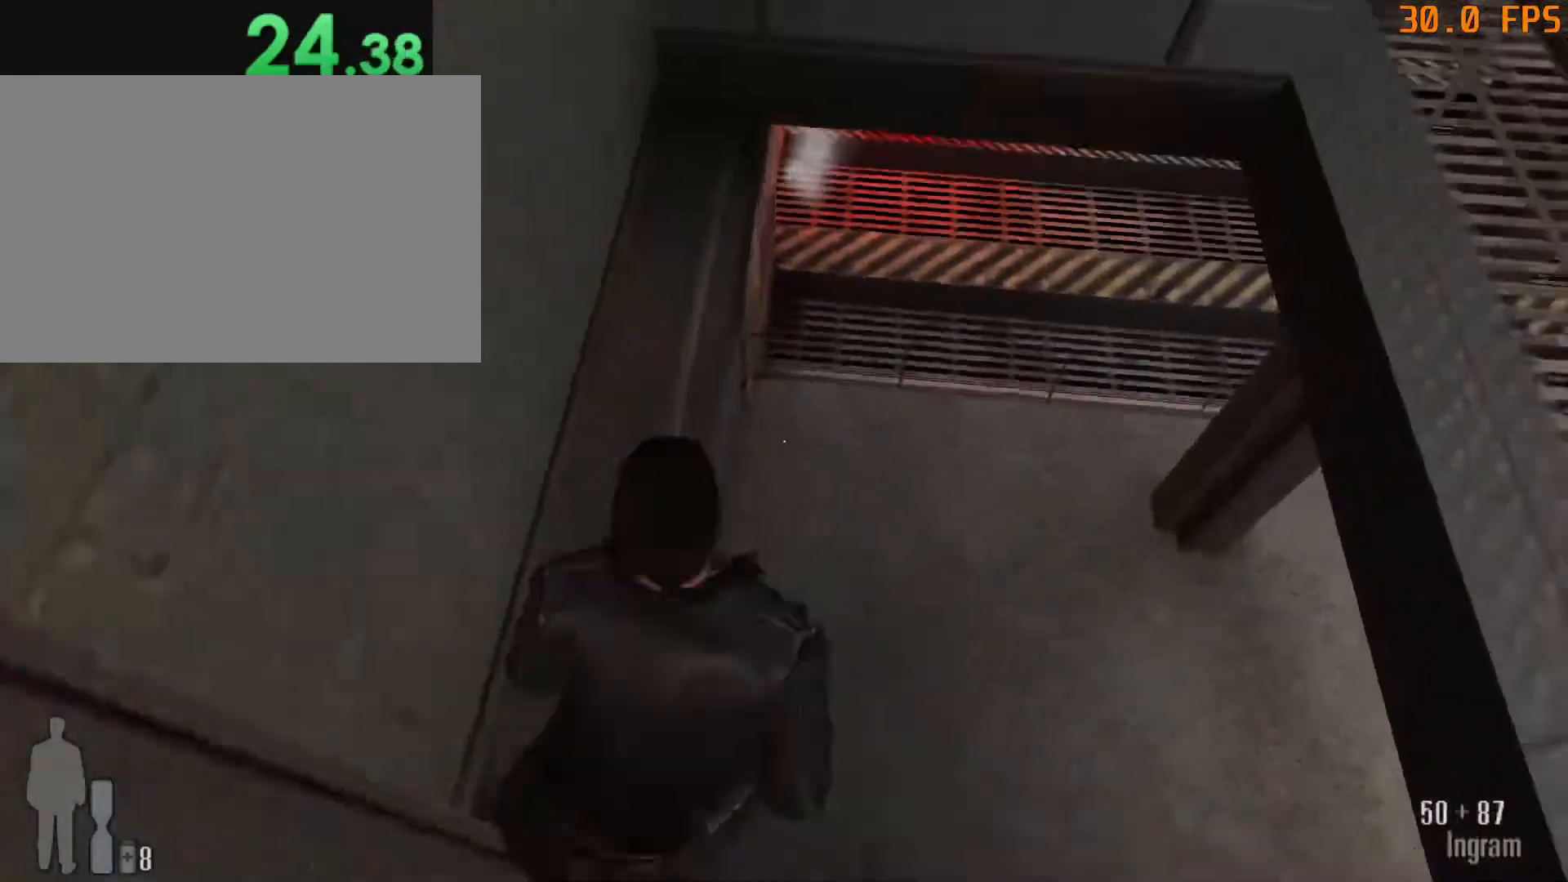
{"keys": ["w"], "mouse": [], "events": []}
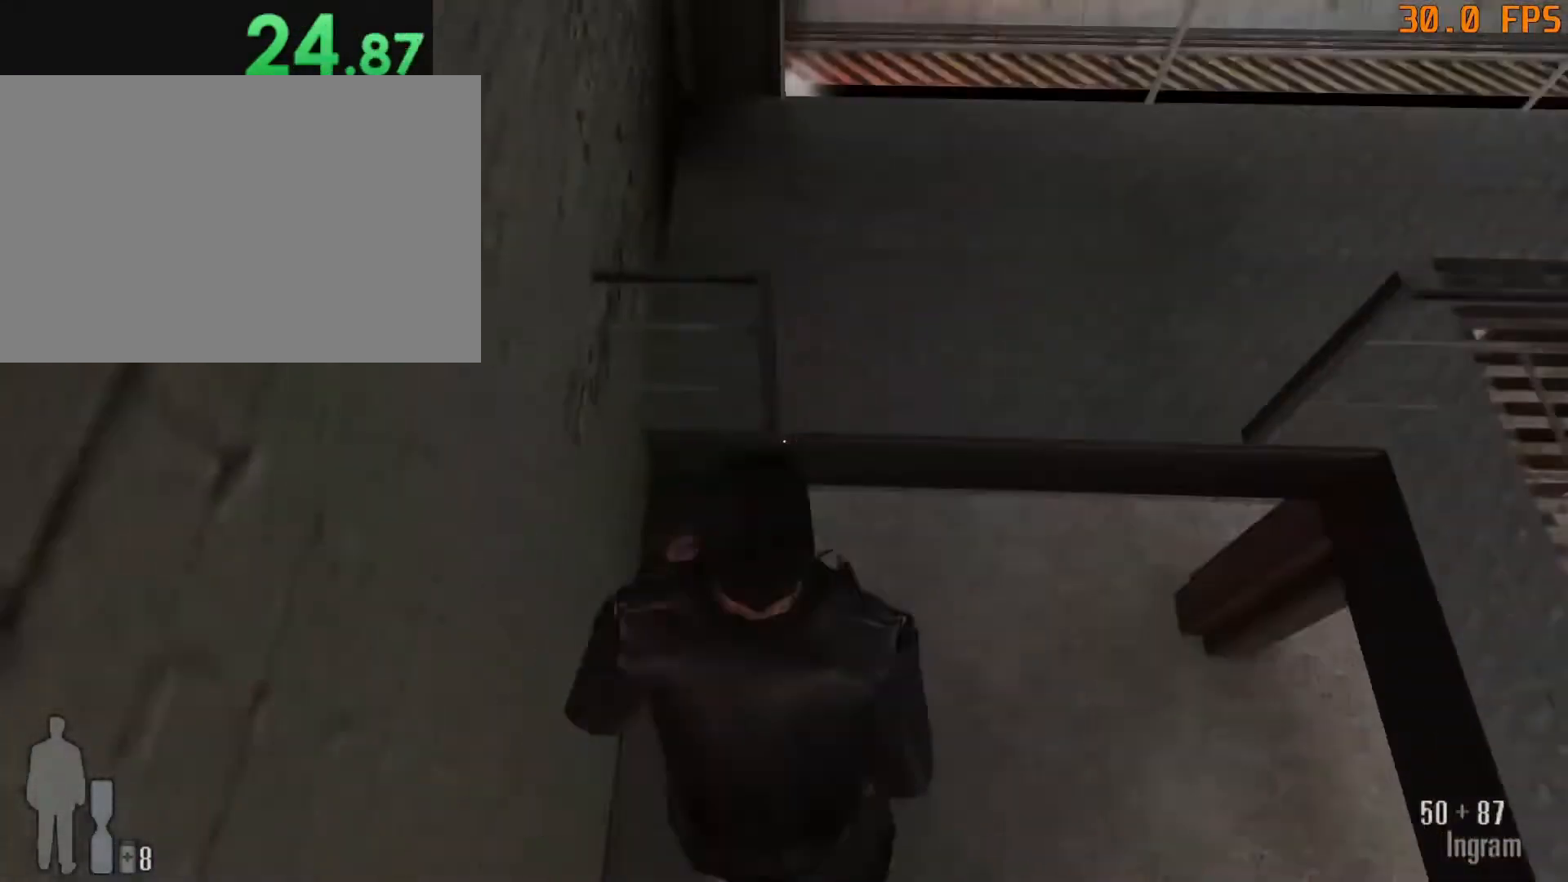
{"keys": ["w"], "mouse": [], "events": []}
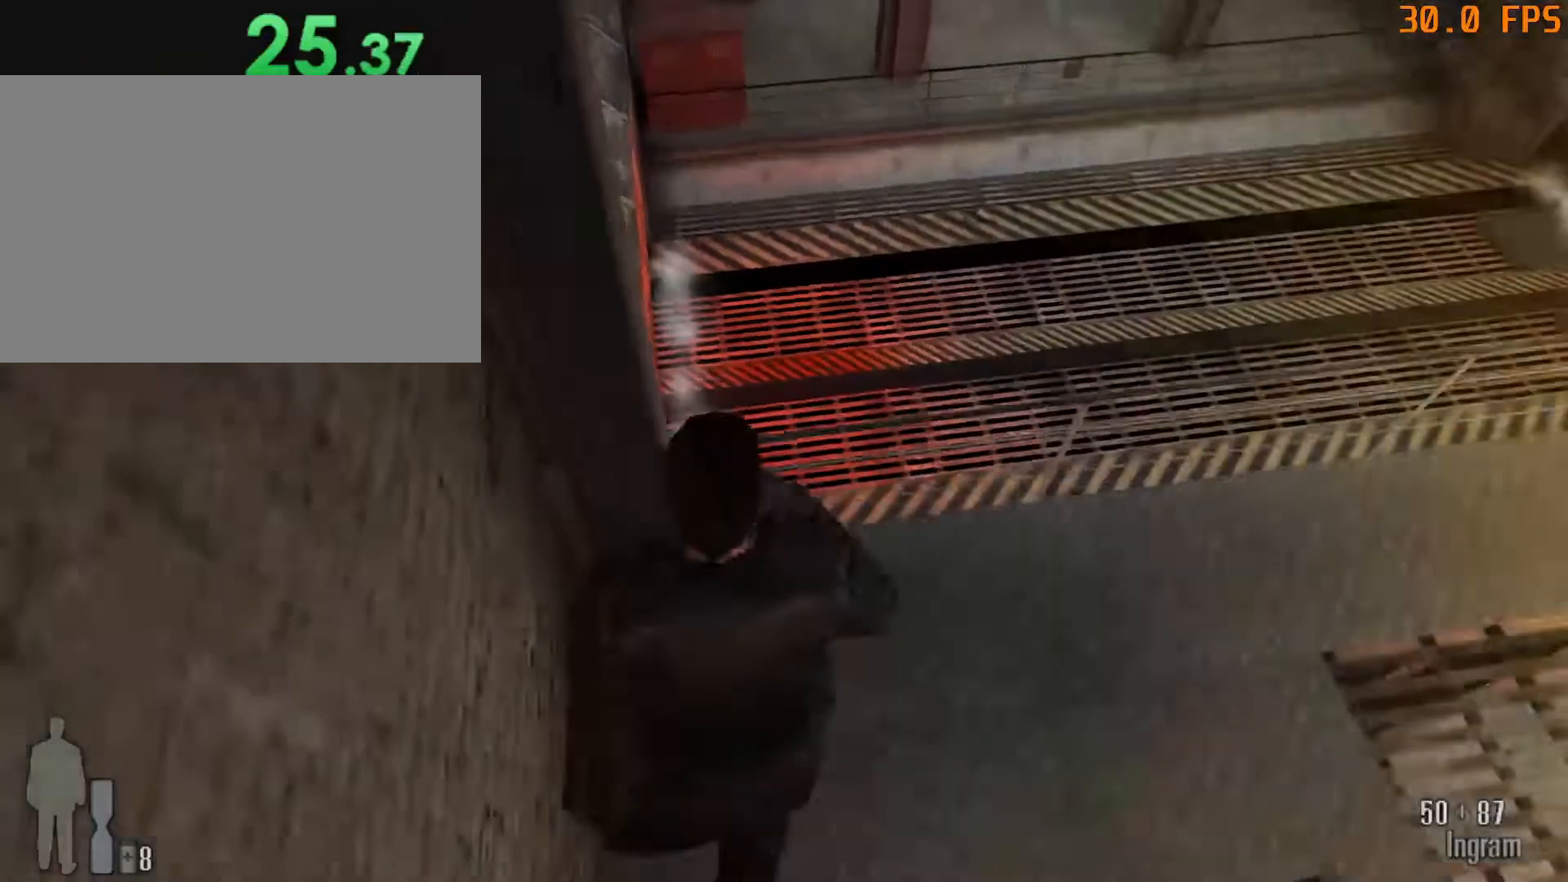
{"keys": ["w"], "mouse": [], "events": []}
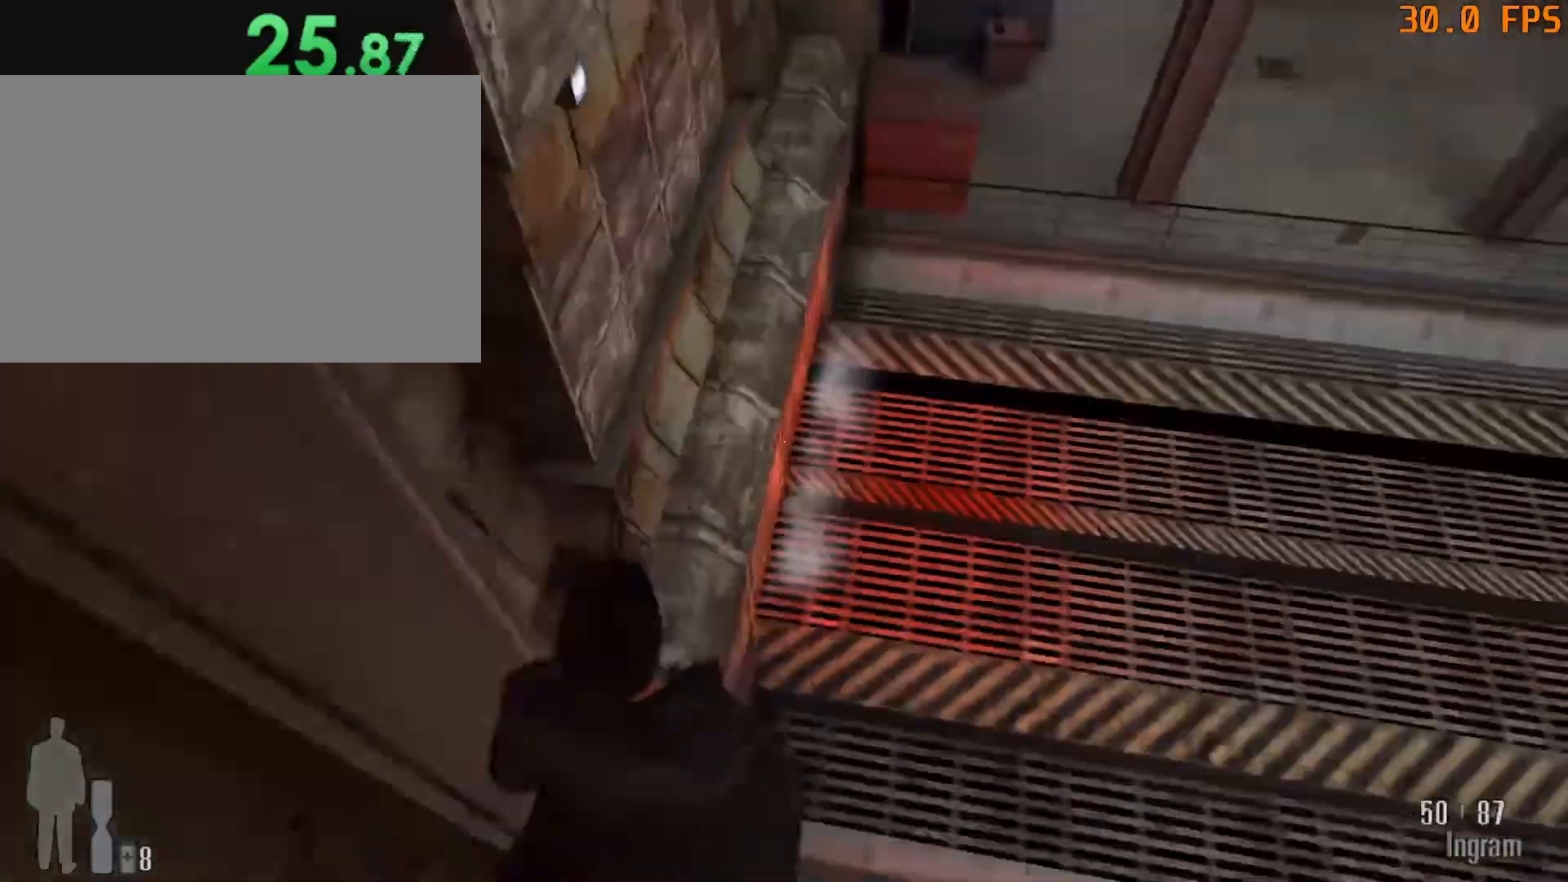
{"keys": ["w"], "mouse": [], "events": [[17, "a", "down"], [167, "a", "up"]]}
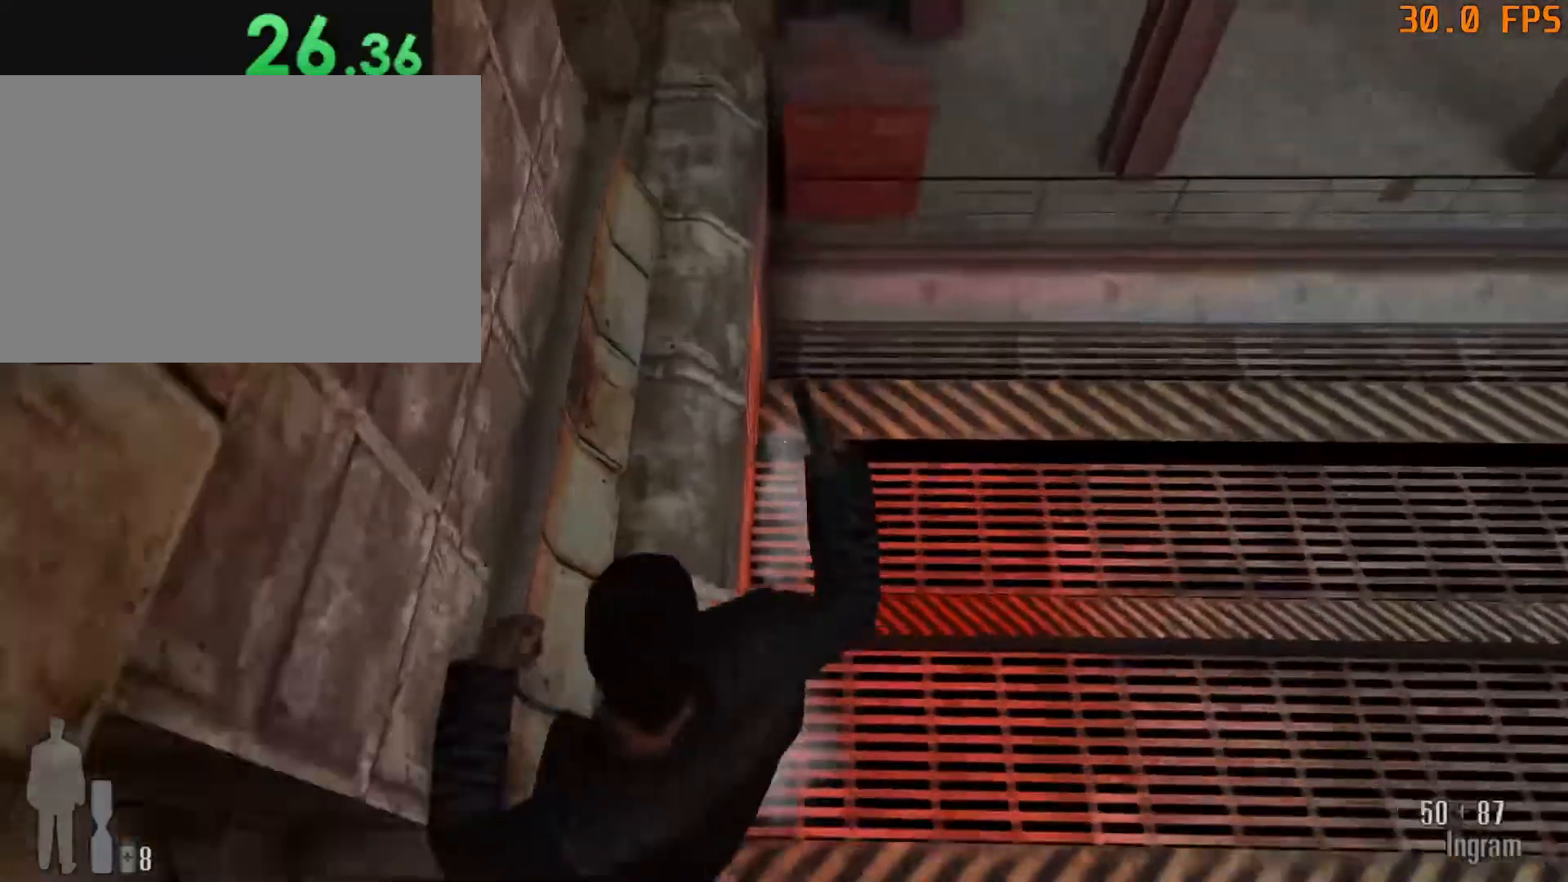
{"keys": ["w"], "mouse": [], "events": []}
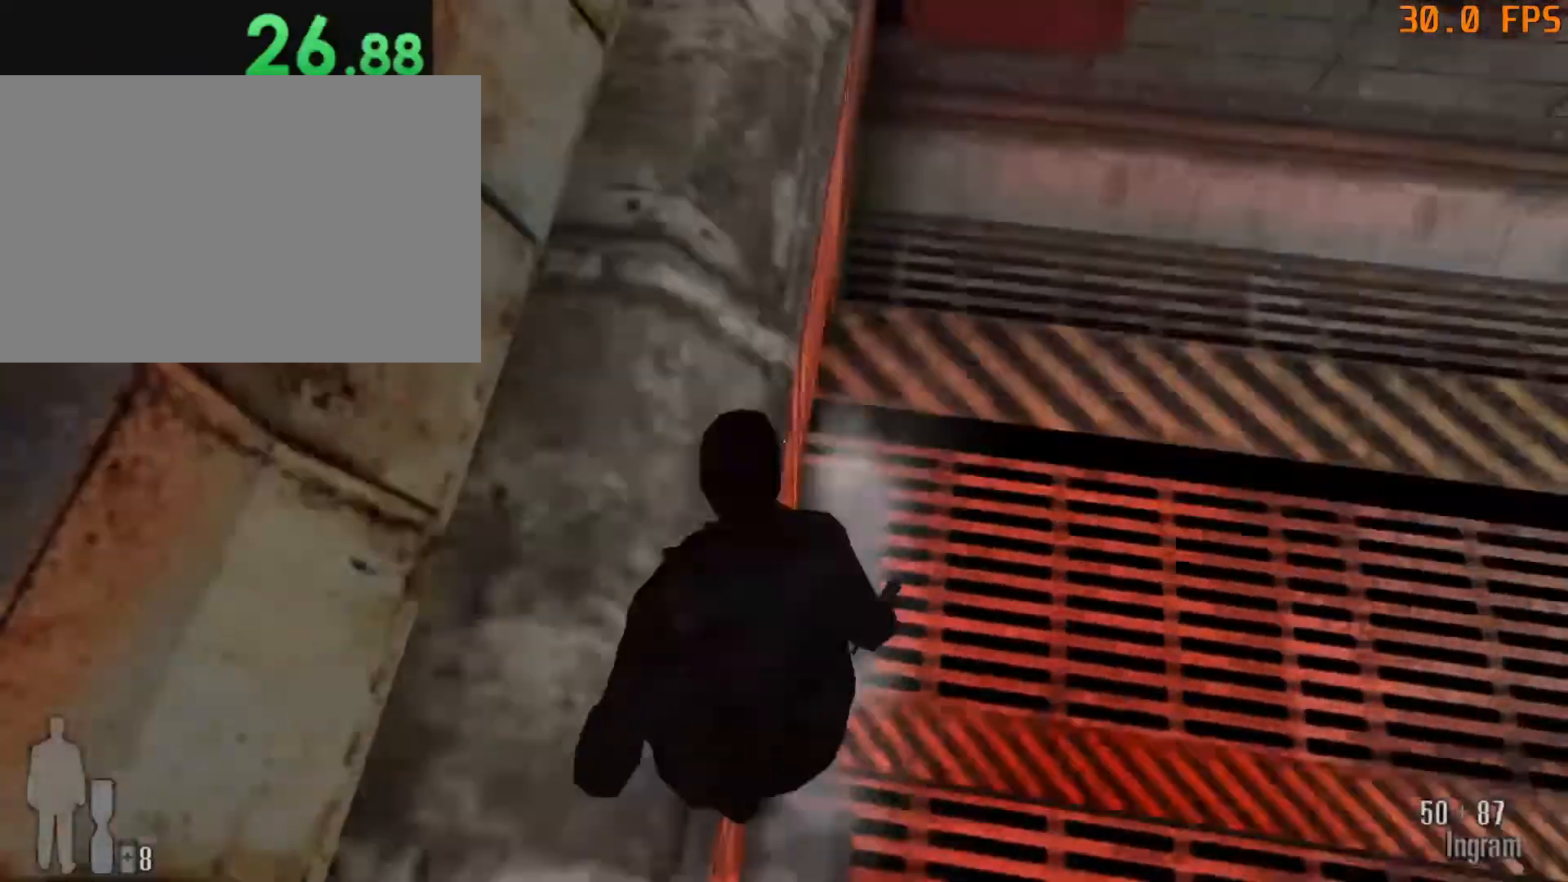
{"keys": ["w"], "mouse": [], "events": []}
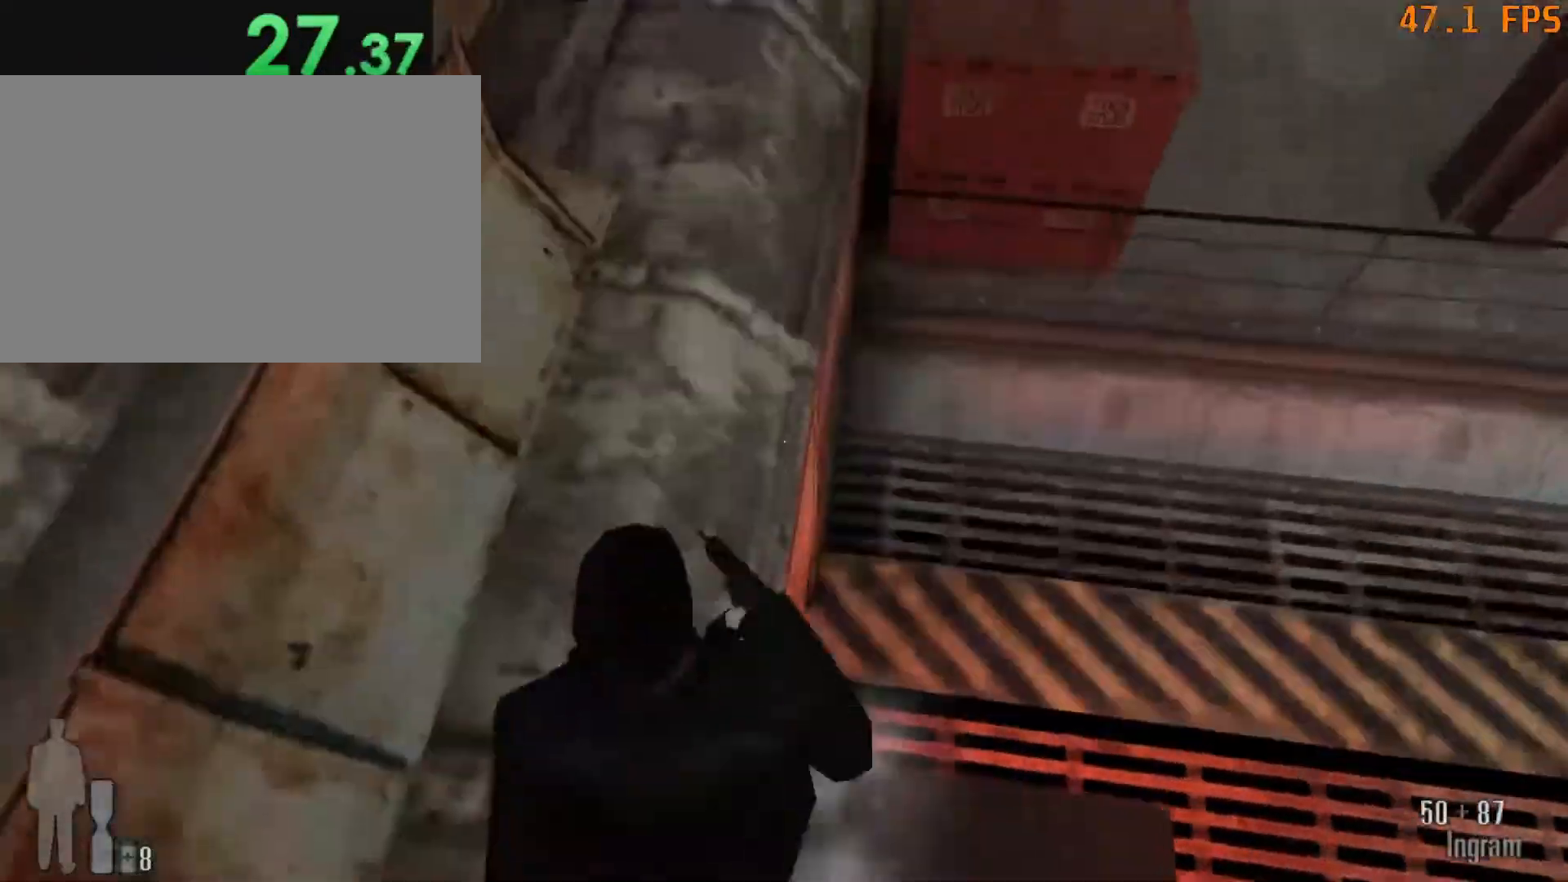
{"keys": ["d", "w"], "mouse": [], "events": [[433, "d", "down"]]}
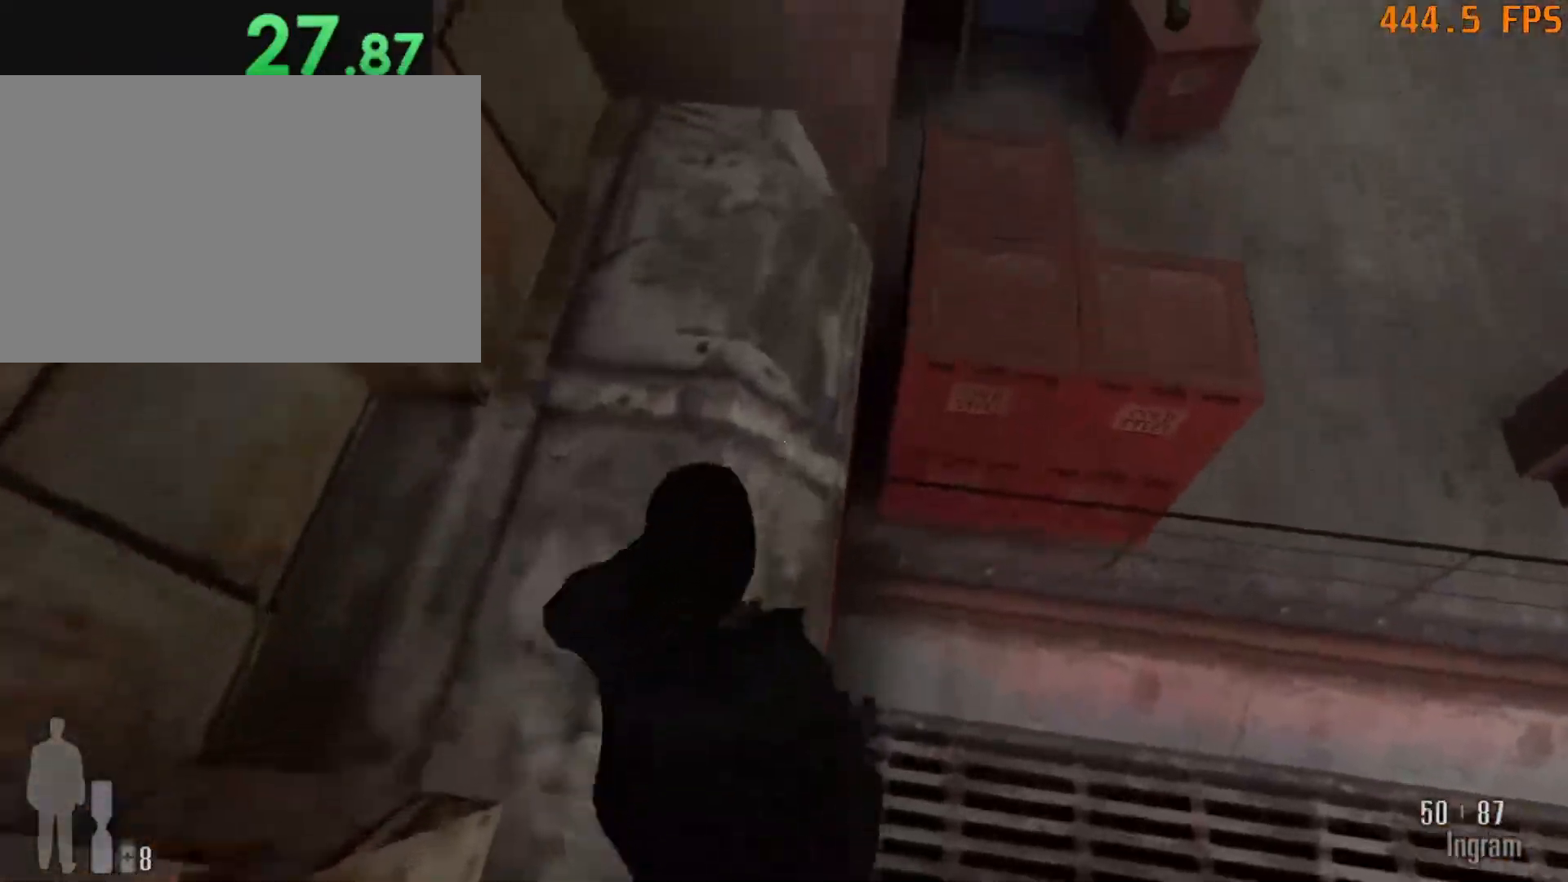
{"keys": ["d", "w"], "mouse": [], "events": []}
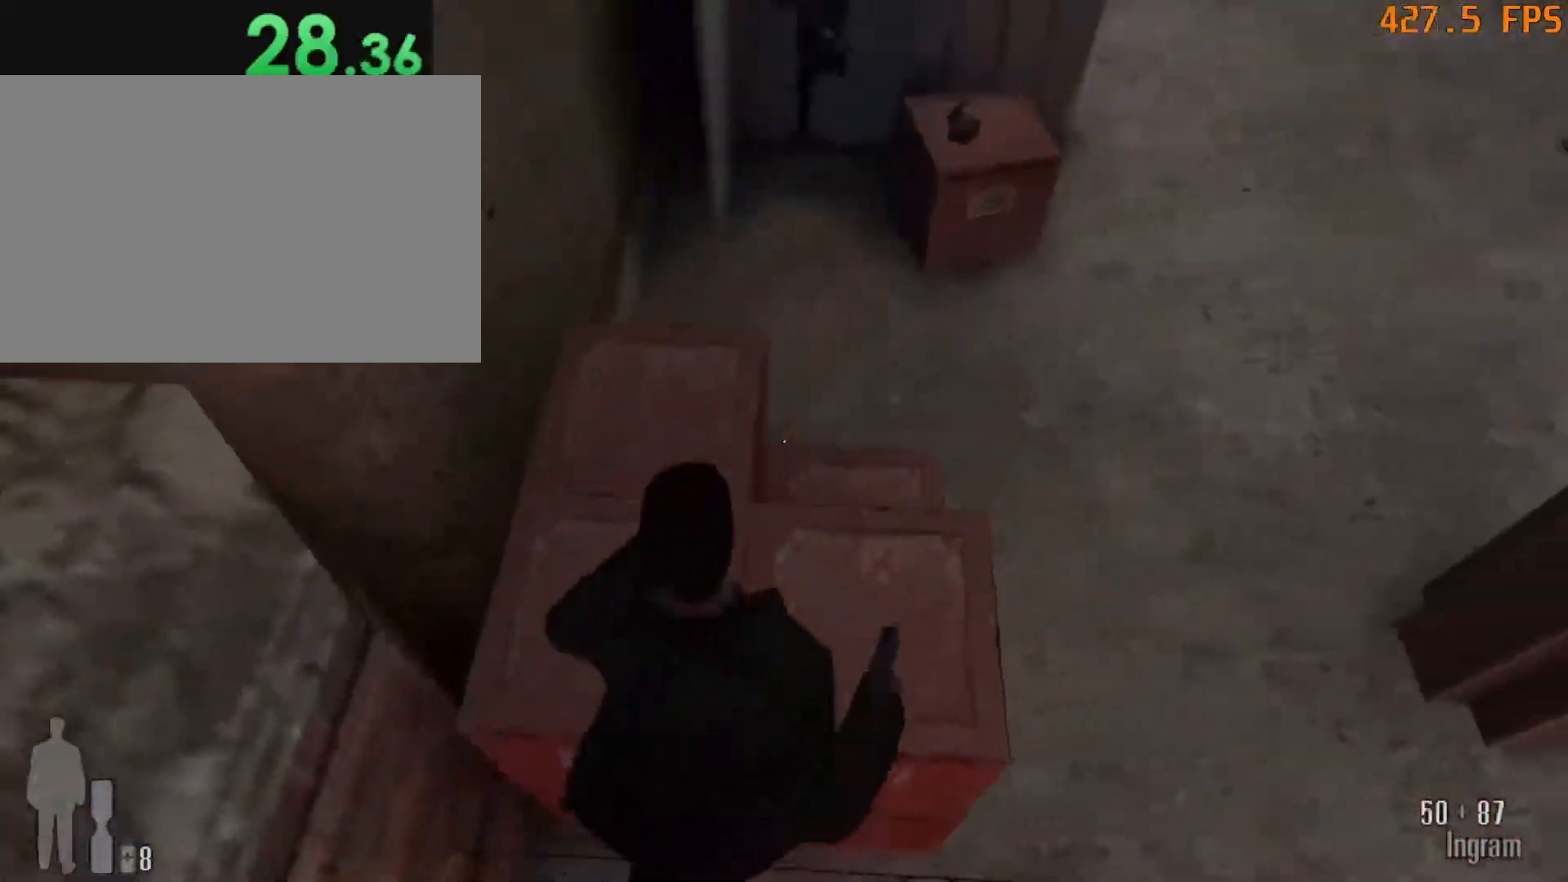
{"keys": ["d", "w"], "mouse": [], "events": []}
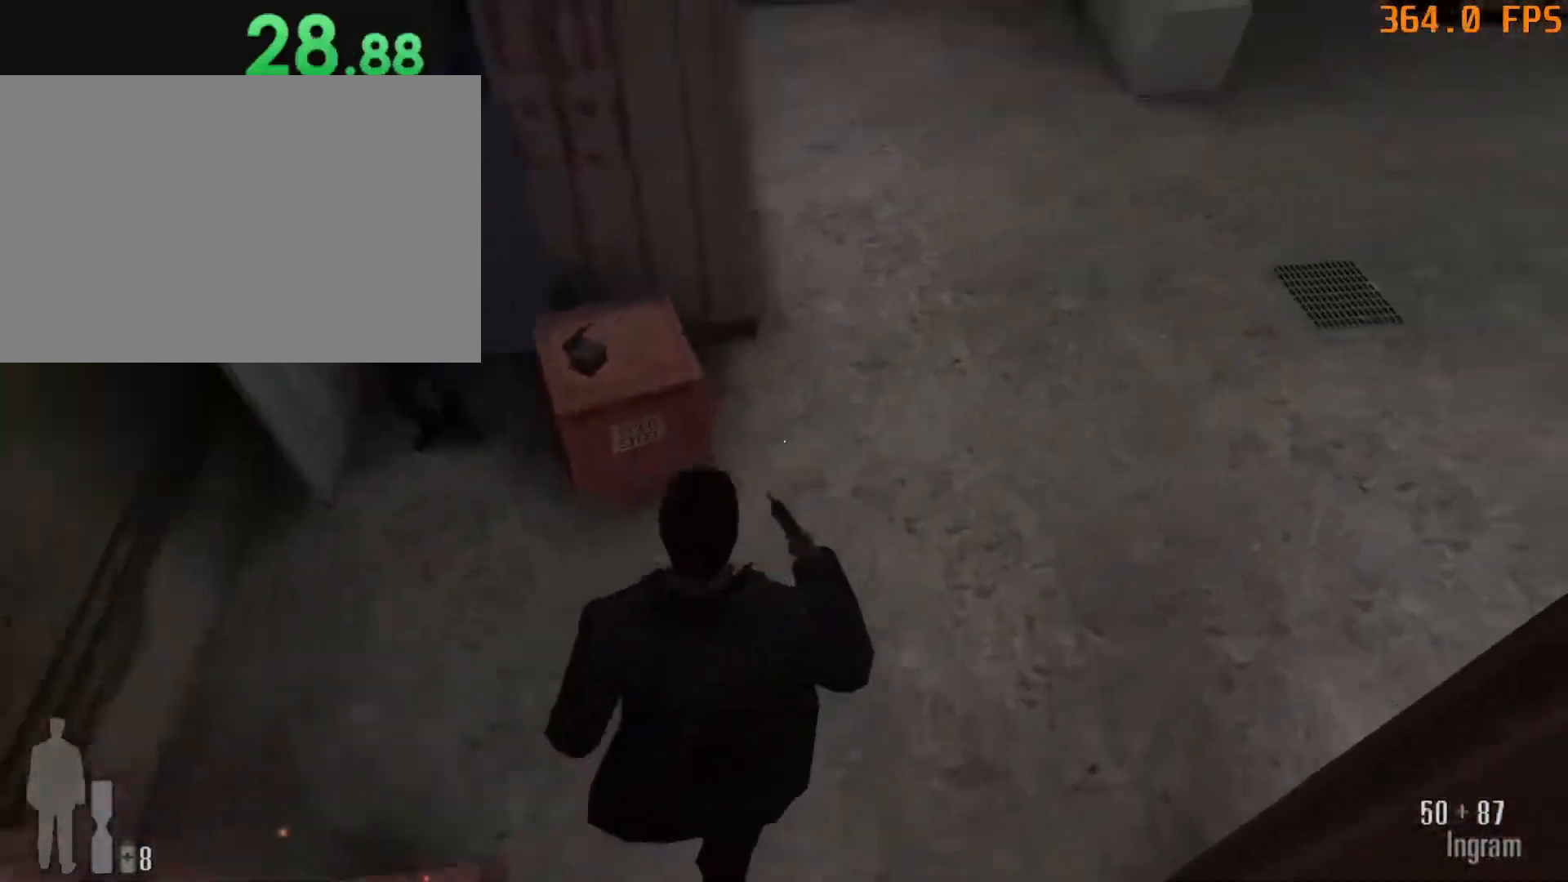
{"keys": ["d", "w"], "mouse": [], "events": []}
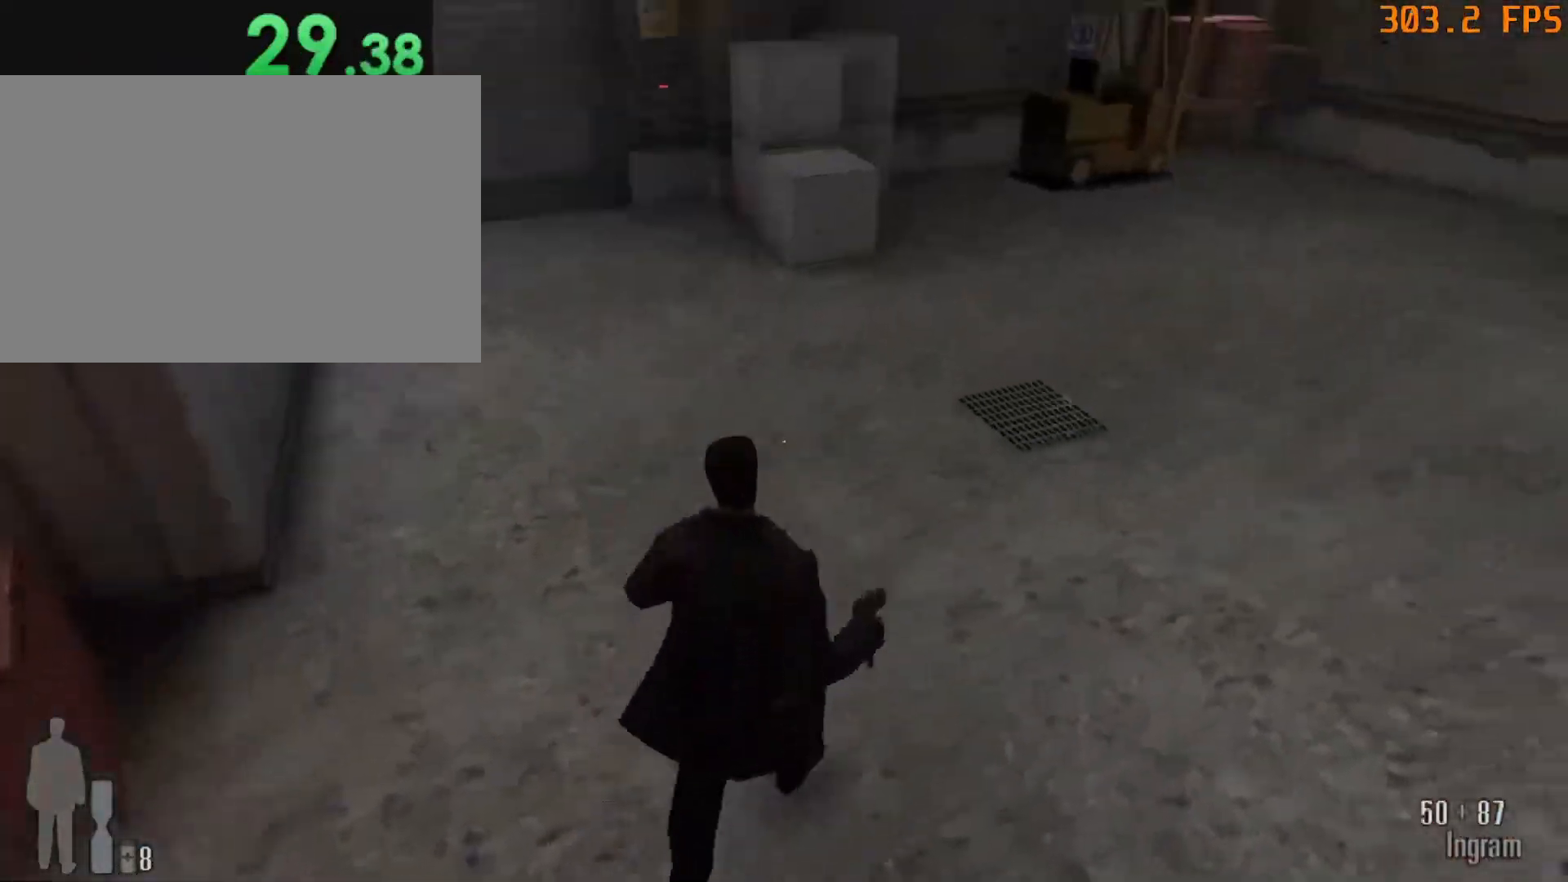
{"keys": ["d", "w"], "mouse": ["left"], "events": [[500, "mouse_left", "down"]]}